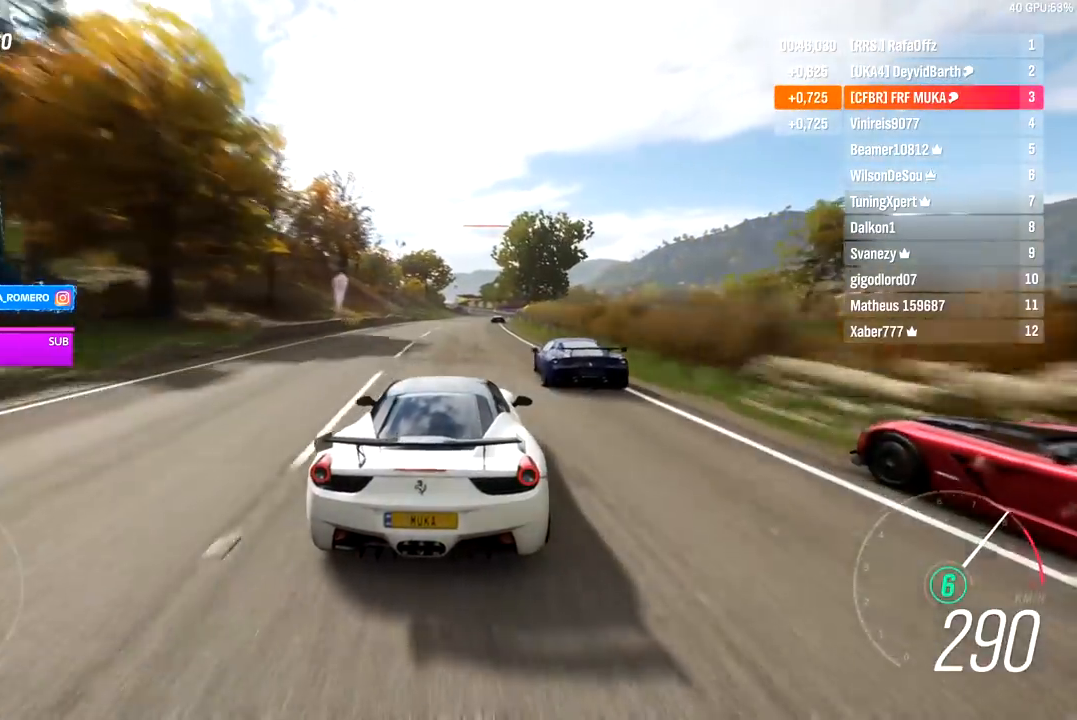
Gameplay with a controller (Xbox layout); each line is a JSON object with the inputs held at the frame after it. "events" lists button and stick changes between this image and that frame as [ms after this image, input, new state], when the widget could be followed in between.
{"buttons": ["R2"], "left_stick": "center", "right_stick": "center", "events": [[50, "left_stick", "right"], [217, "left_stick", "center"], [350, "left_stick", "right"], [433, "left_stick", "center"]]}
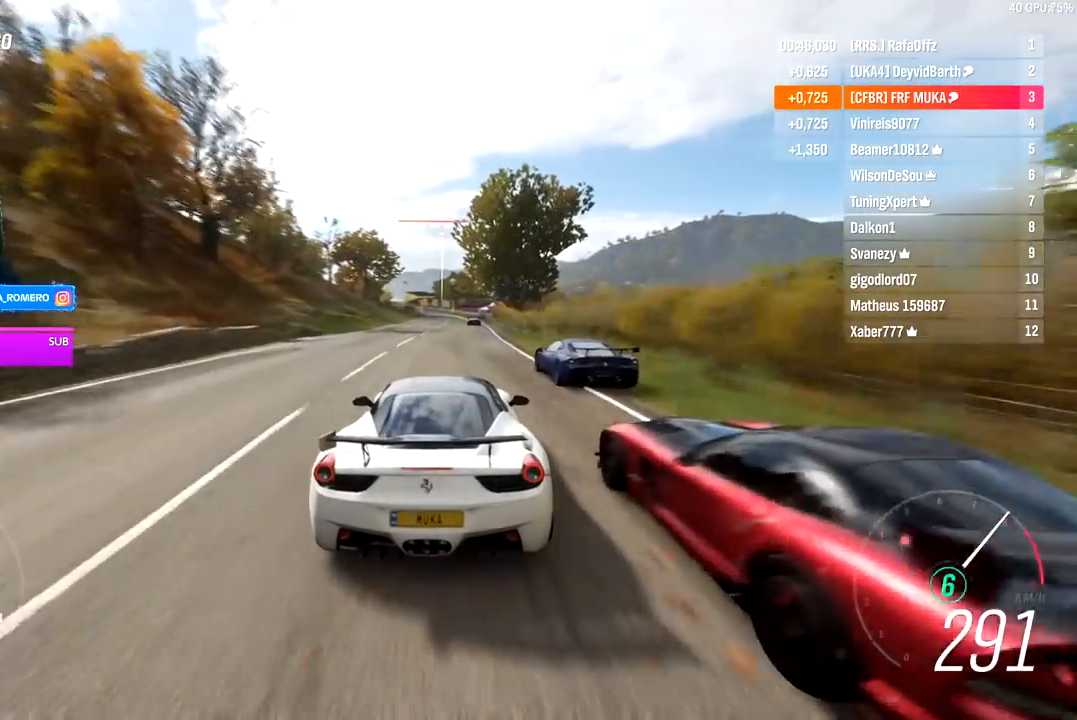
{"buttons": ["R2"], "left_stick": "right", "right_stick": "center", "events": [[167, "left_stick", "right"], [300, "left_stick", "center"], [483, "left_stick", "right"]]}
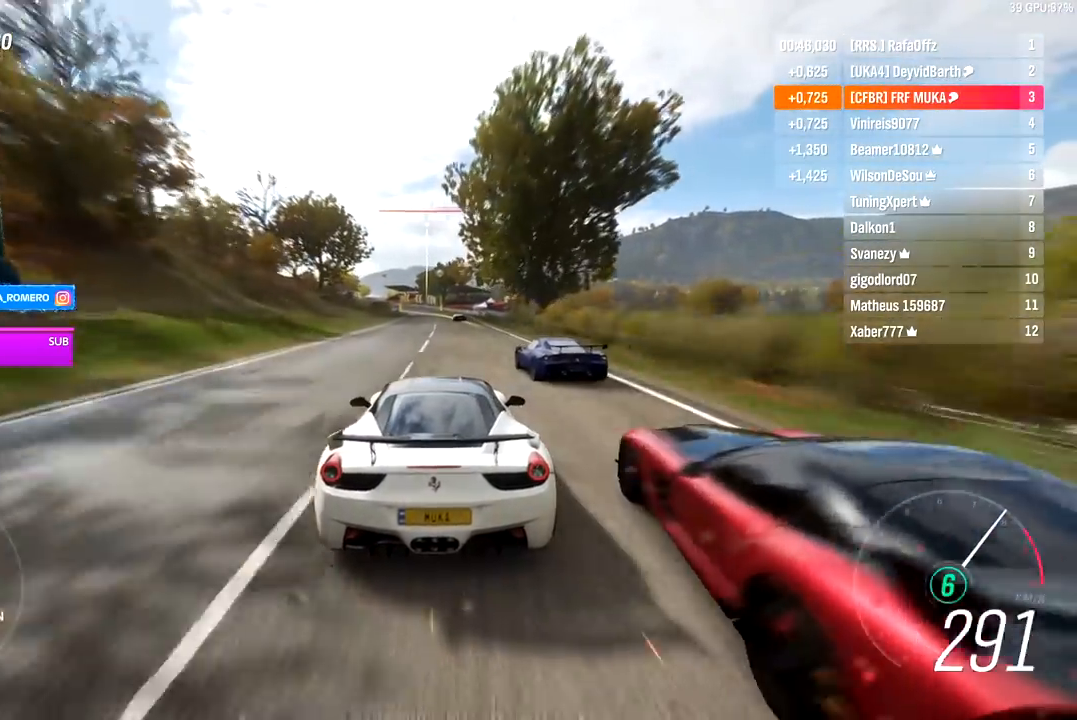
{"buttons": ["R2"], "left_stick": "down-left", "right_stick": "center", "events": [[83, "left_stick", "center"], [333, "left_stick", "down-left"]]}
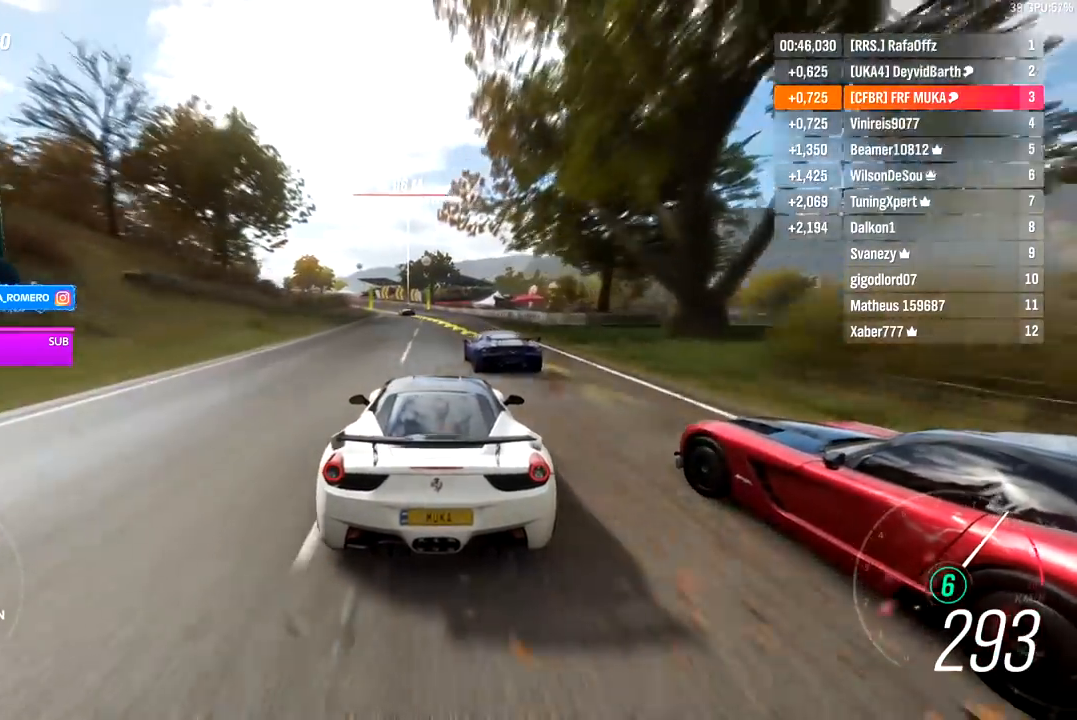
{"buttons": ["R2"], "left_stick": "down-left", "right_stick": "center", "events": [[83, "left_stick", "center"], [183, "left_stick", "down-left"]]}
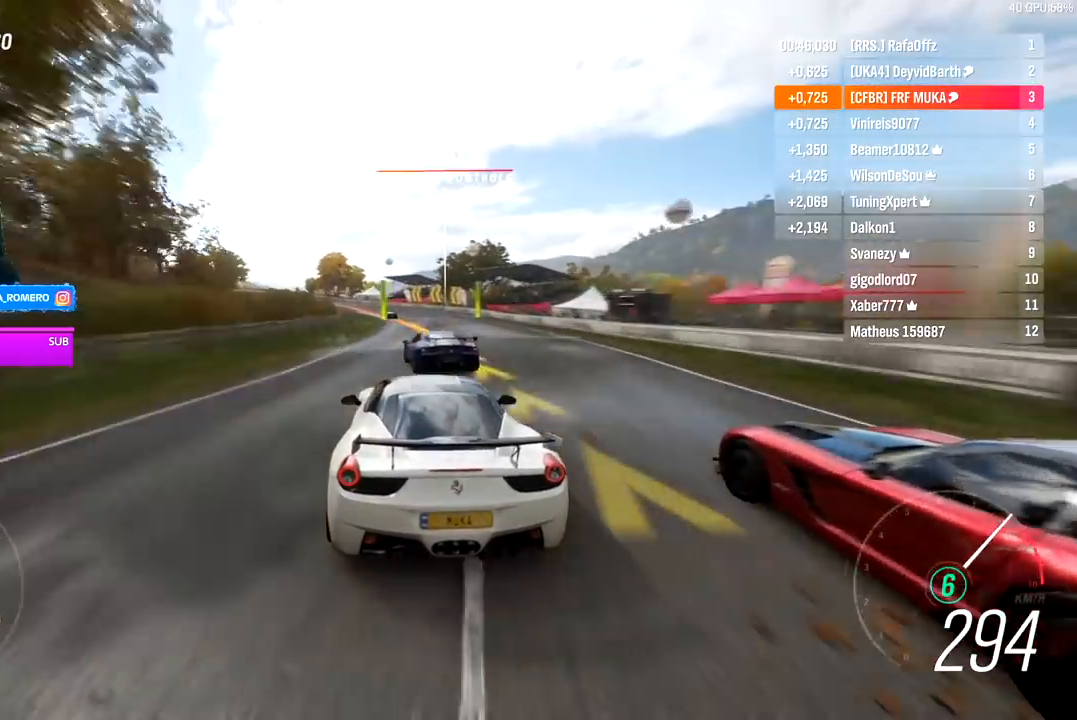
{"buttons": ["R2"], "left_stick": "down-left", "right_stick": "center", "events": []}
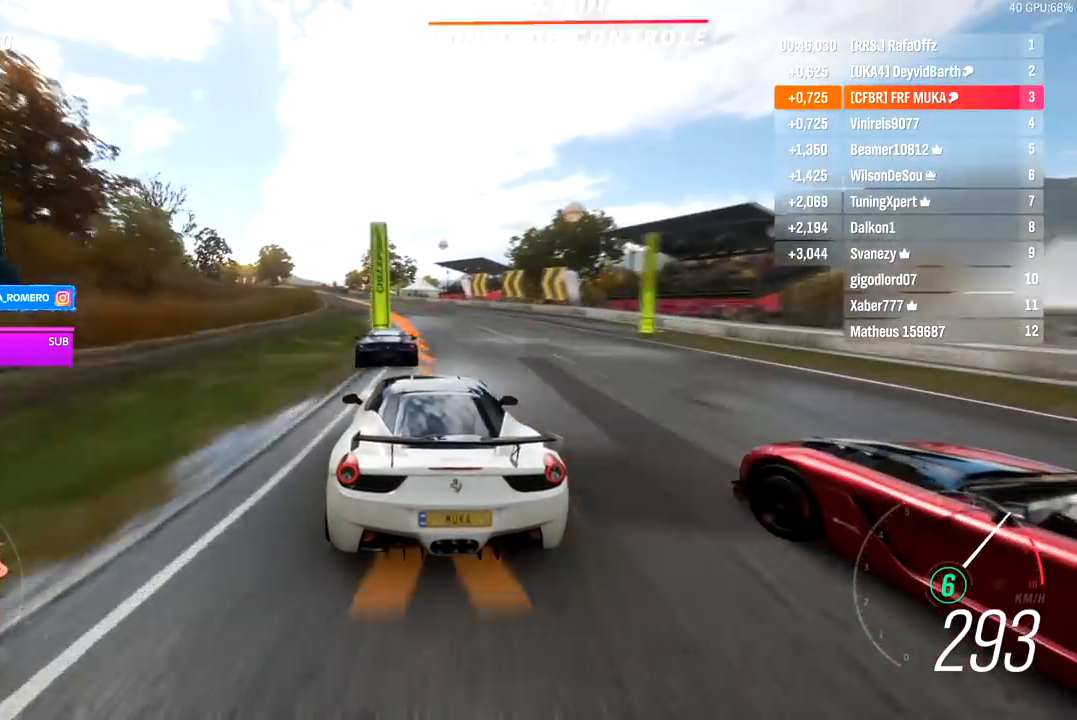
{"buttons": ["R2"], "left_stick": "down-left", "right_stick": "center", "events": []}
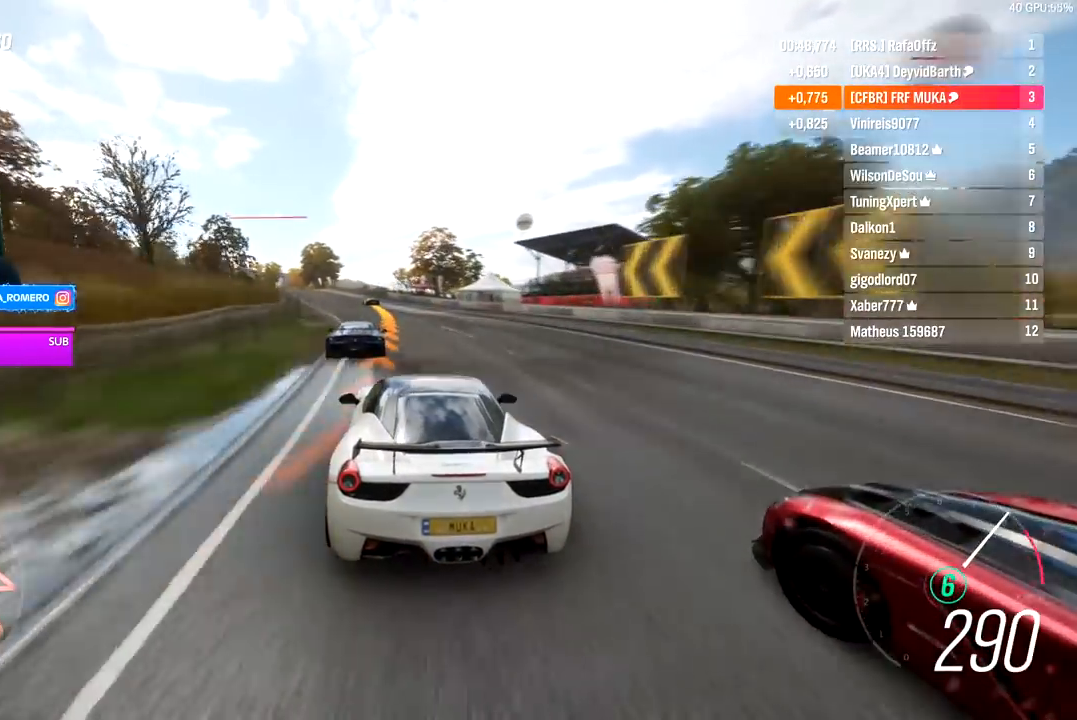
{"buttons": ["R2"], "left_stick": "down-left", "right_stick": "center", "events": []}
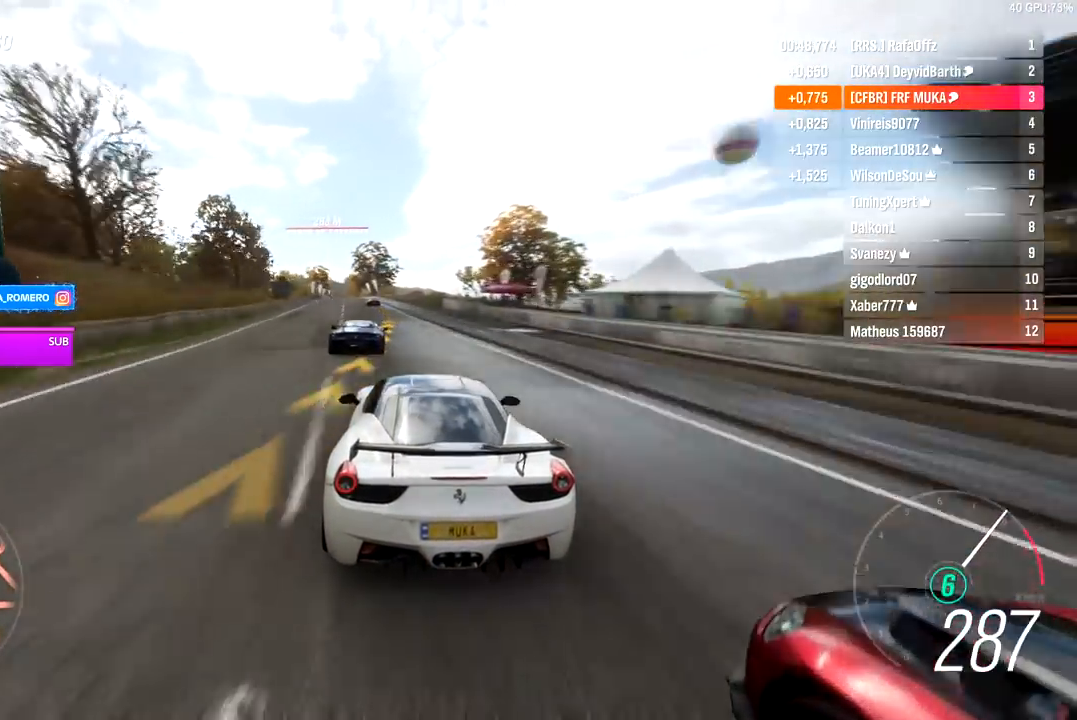
{"buttons": ["R2"], "left_stick": "down-left", "right_stick": "center", "events": []}
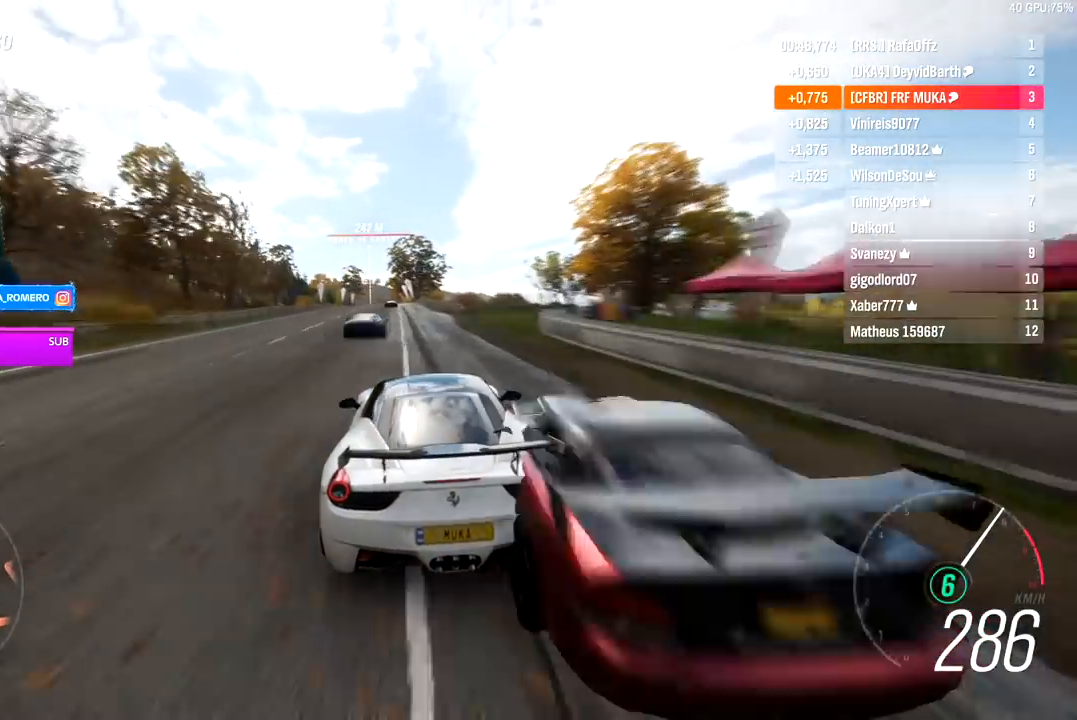
{"buttons": ["R2"], "left_stick": "down-left", "right_stick": "center", "events": [[17, "left_stick", "center"], [217, "left_stick", "left"], [317, "left_stick", "center"], [500, "left_stick", "down-left"]]}
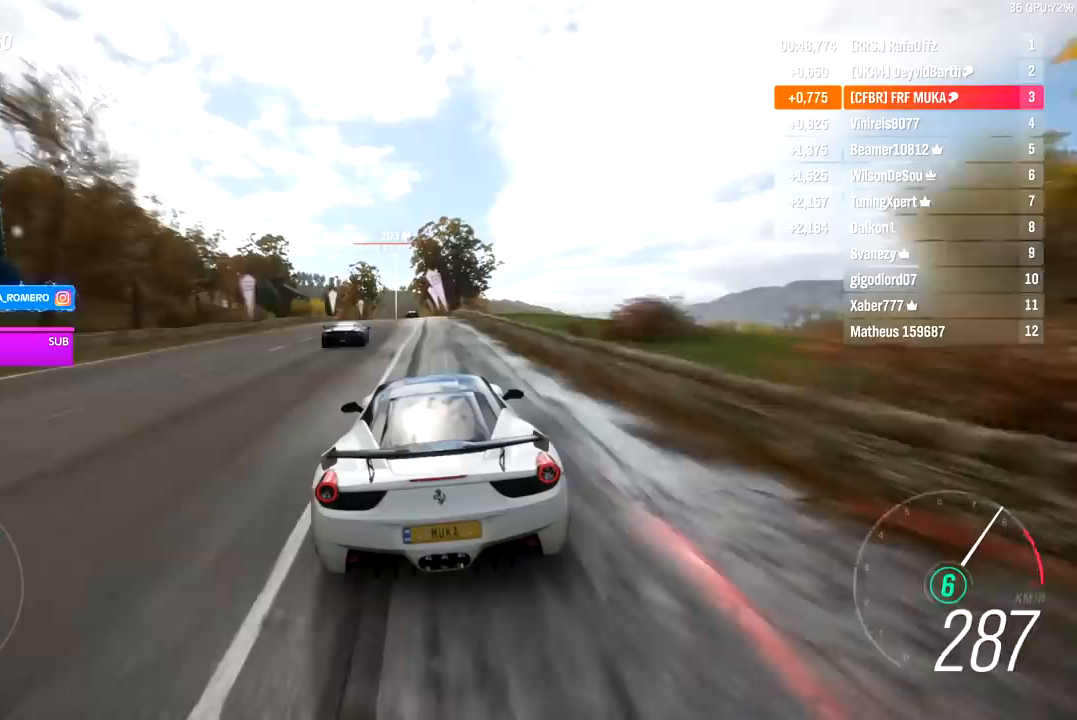
{"buttons": ["R2"], "left_stick": "center", "right_stick": "center", "events": [[150, "left_stick", "center"], [283, "left_stick", "down-left"], [433, "left_stick", "center"]]}
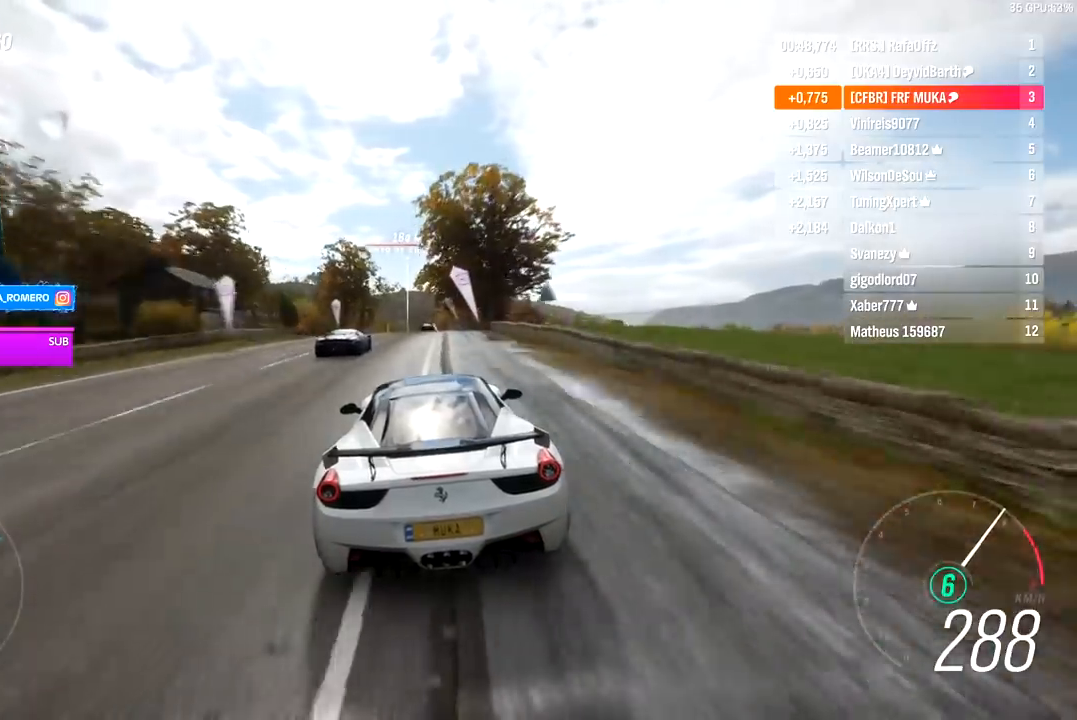
{"buttons": ["R2"], "left_stick": "down-left", "right_stick": "center", "events": [[133, "left_stick", "down-left"], [150, "right_stick", "down"], [283, "left_stick", "center"], [333, "right_stick", "center"], [450, "left_stick", "down-left"]]}
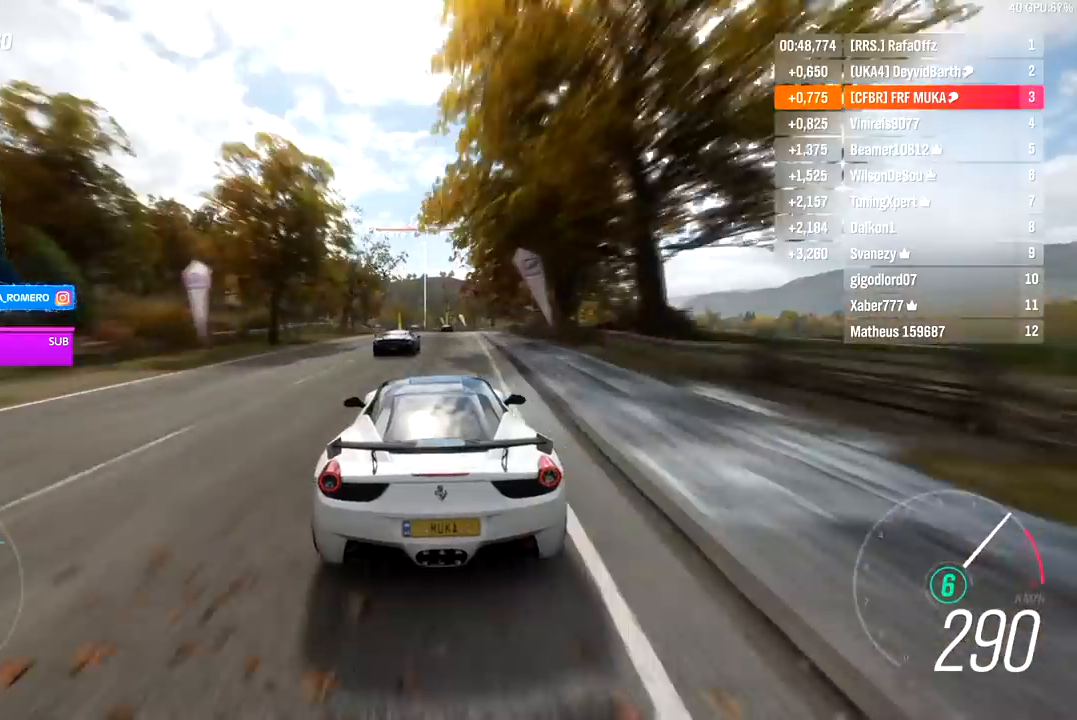
{"buttons": ["R2"], "left_stick": "center", "right_stick": "center", "events": [[17, "left_stick", "center"], [283, "left_stick", "left"], [383, "left_stick", "center"]]}
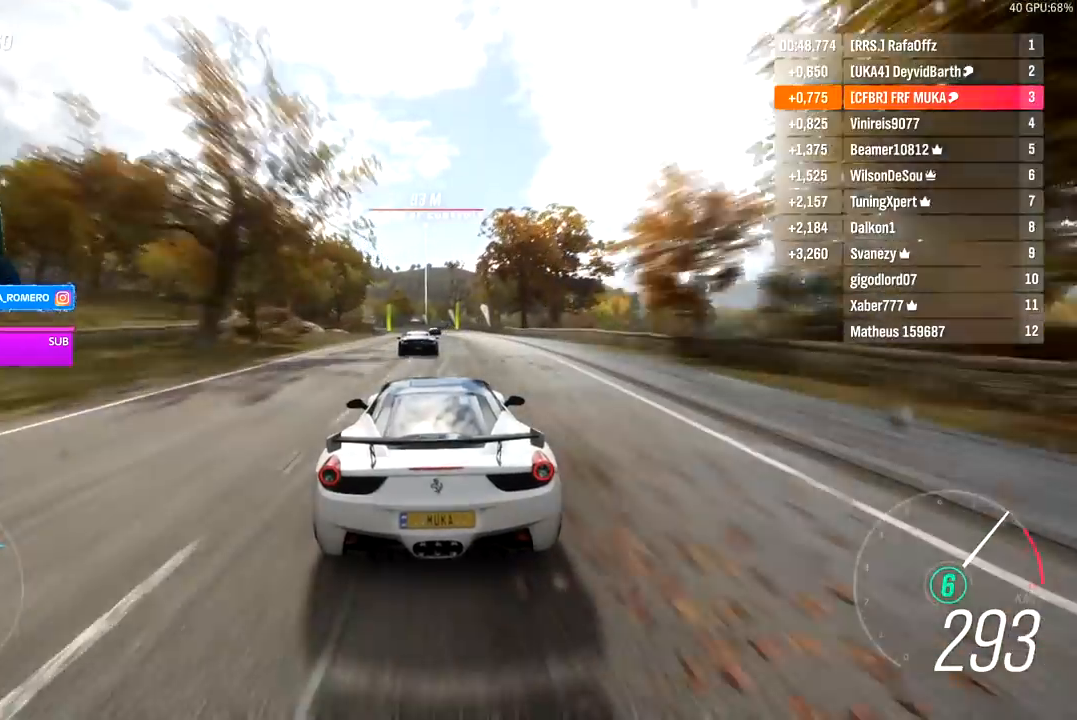
{"buttons": ["R2"], "left_stick": "down-left", "right_stick": "center", "events": [[83, "left_stick", "down-left"], [400, "left_stick", "center"], [500, "left_stick", "down-left"]]}
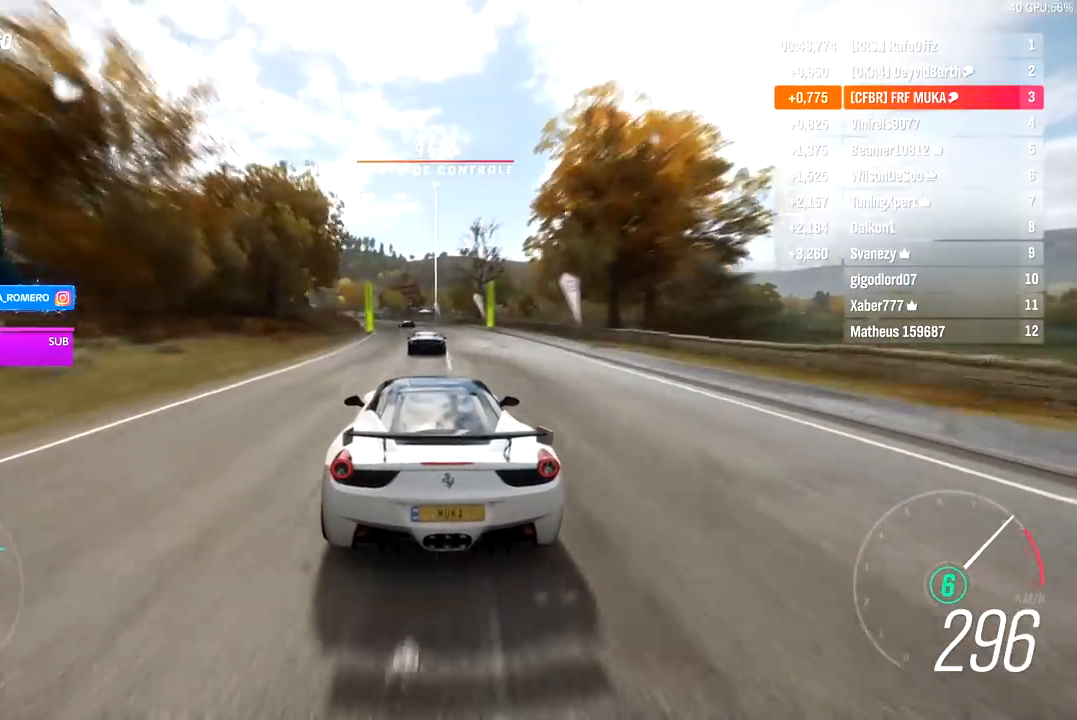
{"buttons": ["R2"], "left_stick": "down-left", "right_stick": "center", "events": [[400, "left_stick", "center"], [483, "left_stick", "down-left"]]}
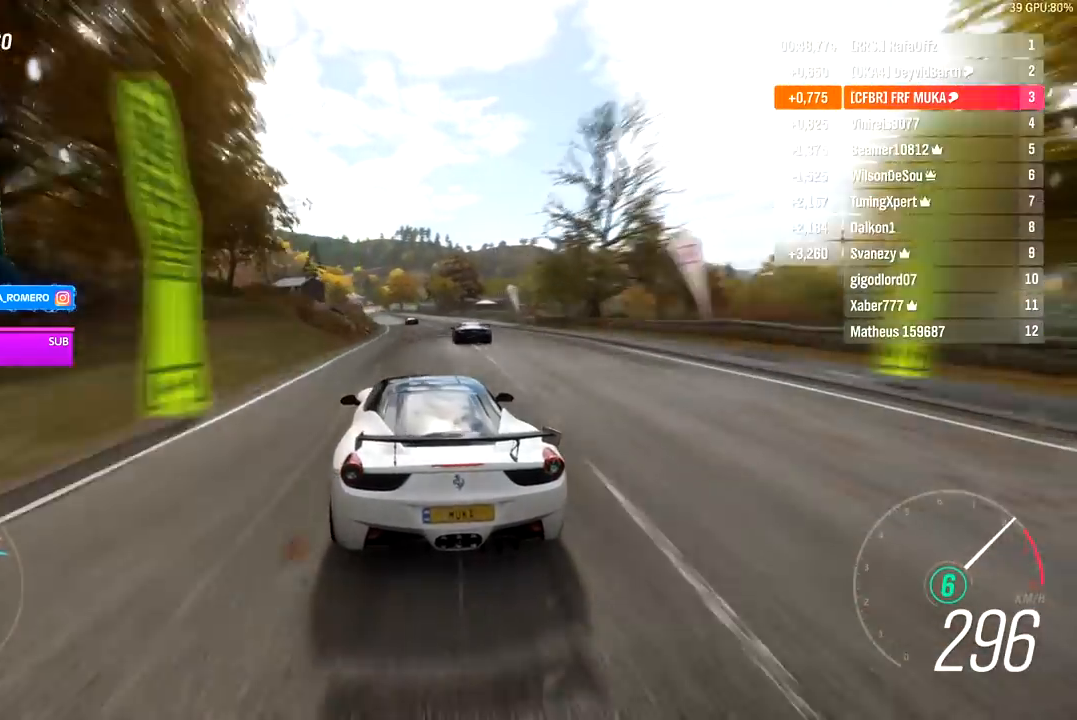
{"buttons": ["R2"], "left_stick": "center", "right_stick": "center", "events": [[150, "left_stick", "center"], [267, "left_stick", "down-left"], [450, "left_stick", "center"]]}
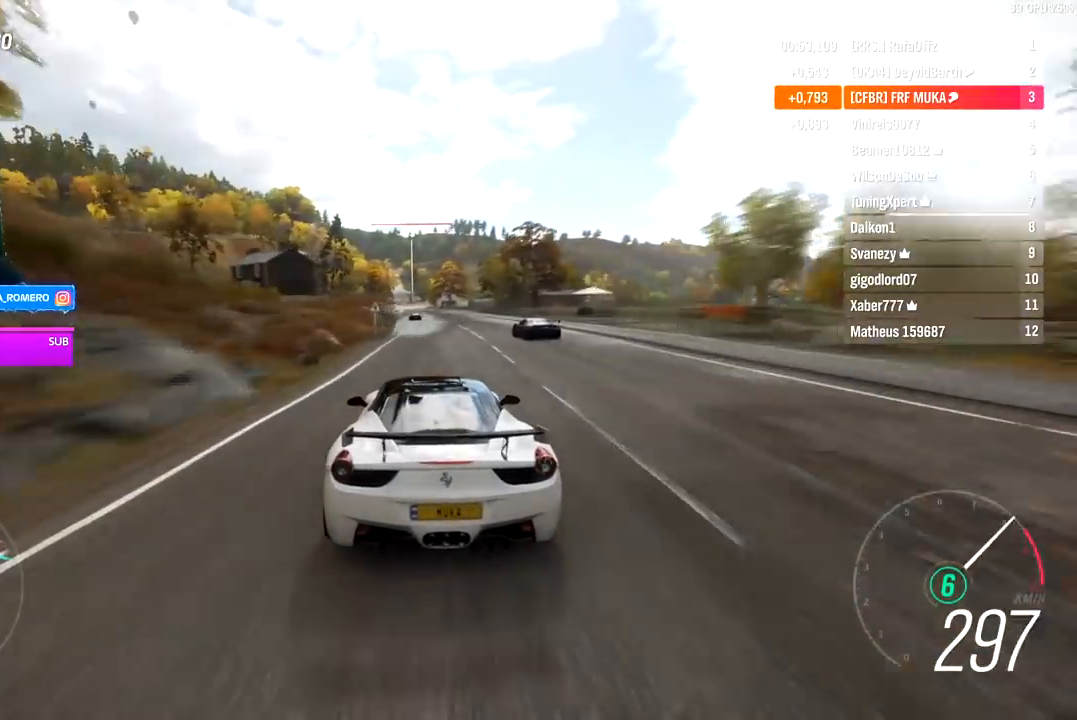
{"buttons": ["R2"], "left_stick": "down-left", "right_stick": "center", "events": [[167, "left_stick", "down-left"], [317, "left_stick", "center"], [450, "left_stick", "down-left"]]}
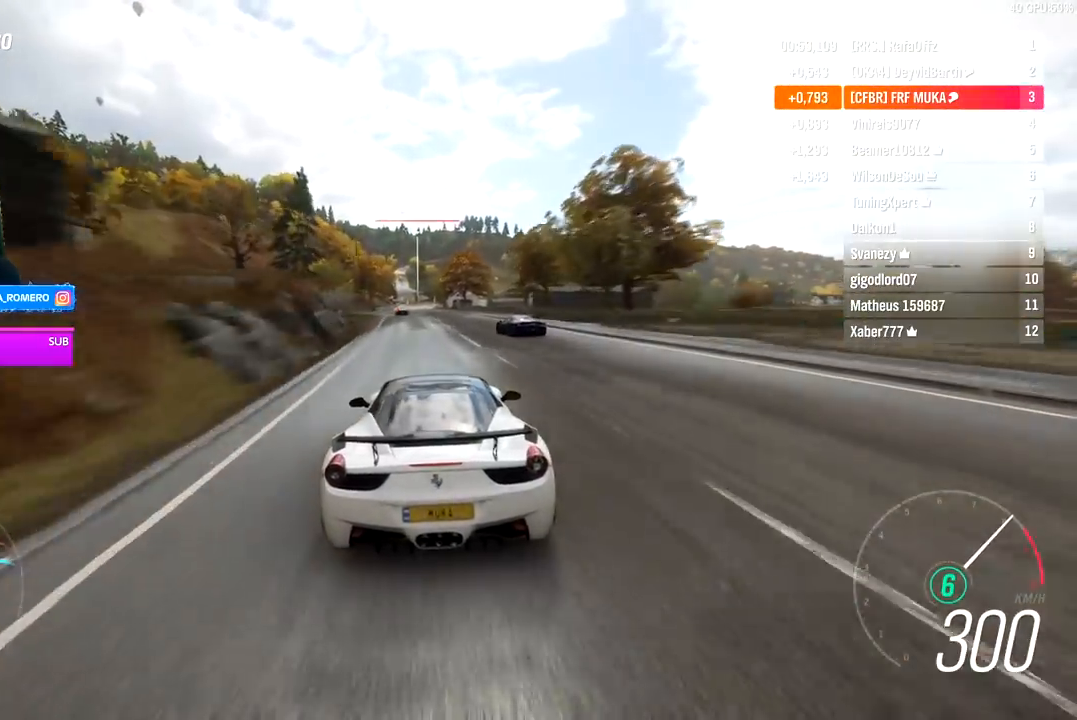
{"buttons": ["R2"], "left_stick": "center", "right_stick": "center", "events": [[167, "left_stick", "center"], [300, "left_stick", "down-left"], [450, "left_stick", "center"]]}
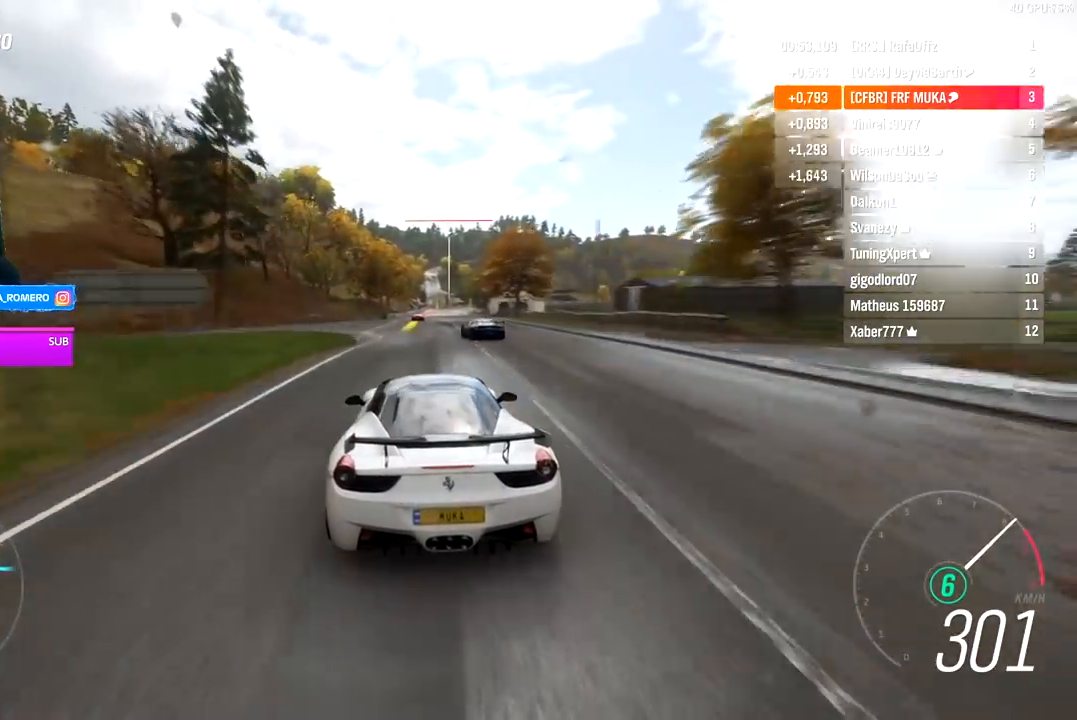
{"buttons": ["R2"], "left_stick": "center", "right_stick": "center", "events": [[367, "left_stick", "right"], [450, "left_stick", "center"]]}
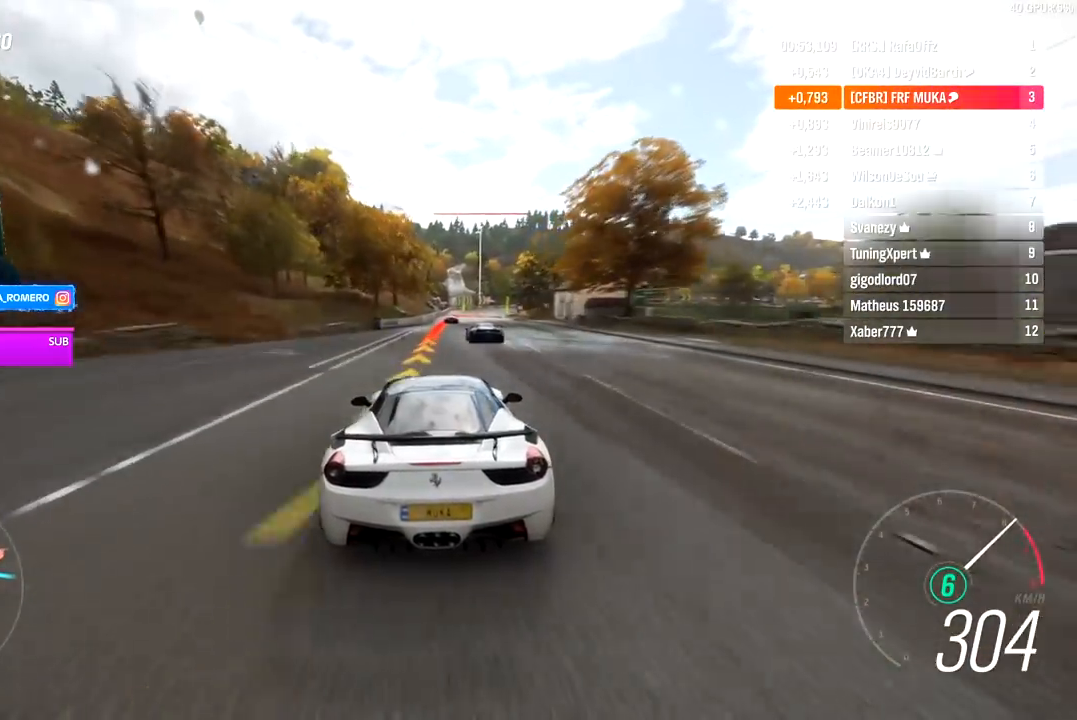
{"buttons": ["L2", "R2"], "left_stick": "right", "right_stick": "center", "events": [[150, "left_stick", "right"], [200, "L2", "down"], [267, "A", "down"], [267, "X", "down"], [333, "A", "up"], [333, "X", "up"], [417, "A", "down"], [417, "X", "down"], [483, "A", "up"], [483, "X", "up"]]}
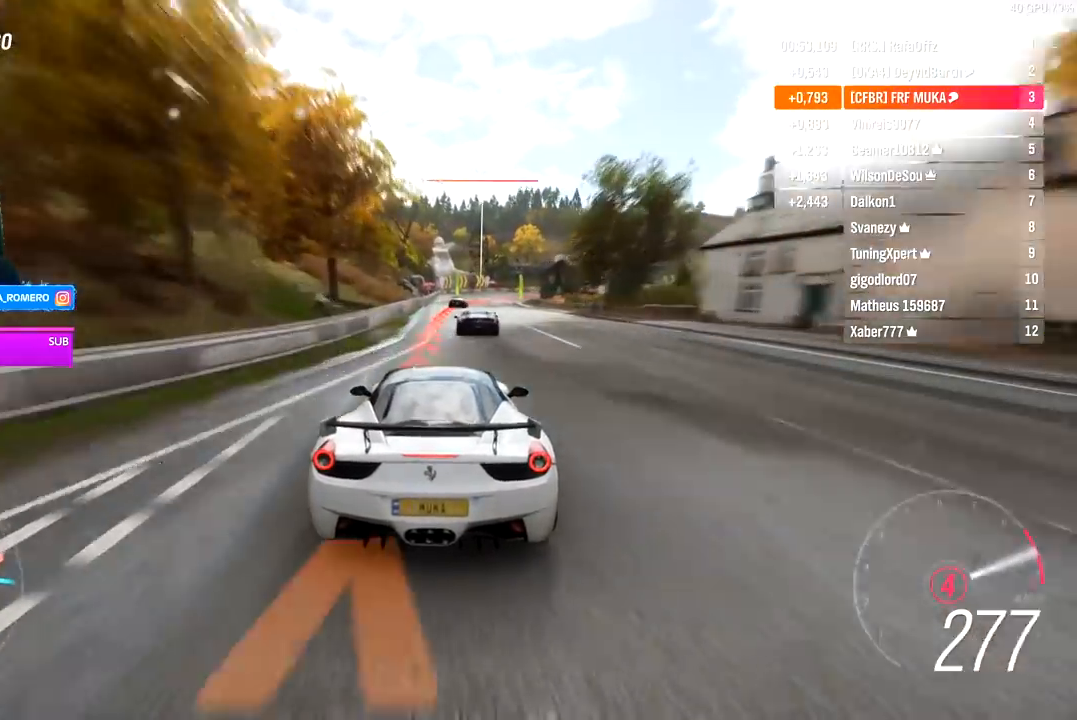
{"buttons": [], "left_stick": "right", "right_stick": "center", "events": [[50, "R2", "up"], [350, "L2", "up"]]}
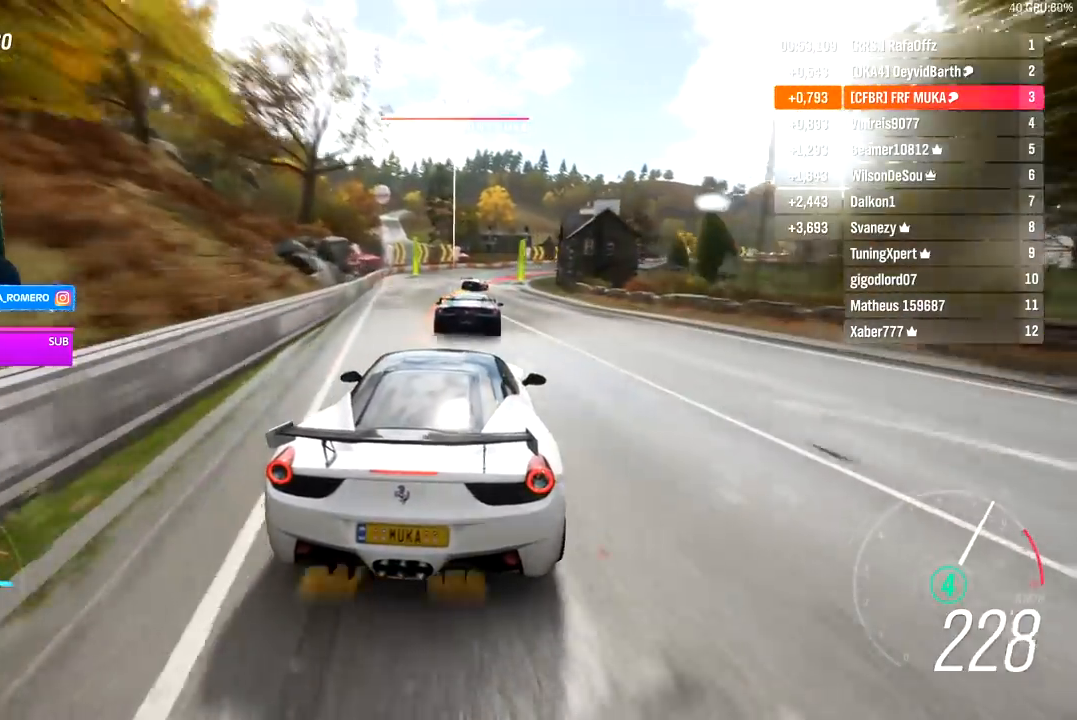
{"buttons": [], "left_stick": "right", "right_stick": "center", "events": []}
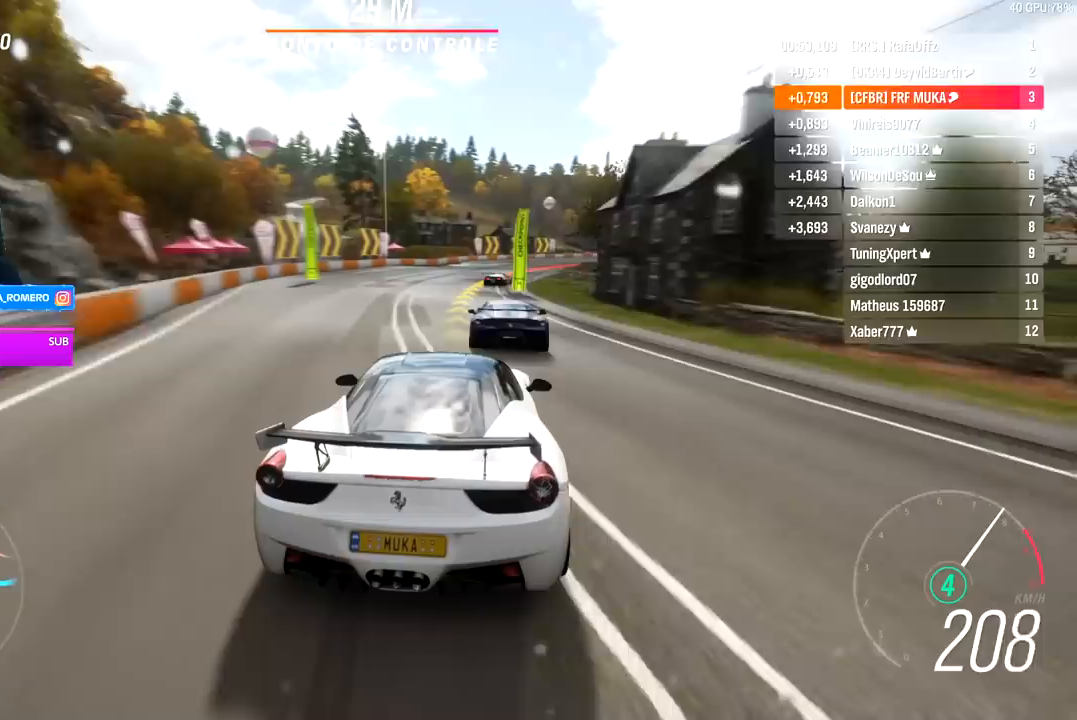
{"buttons": ["R2"], "left_stick": "right", "right_stick": "center", "events": [[500, "R2", "down"]]}
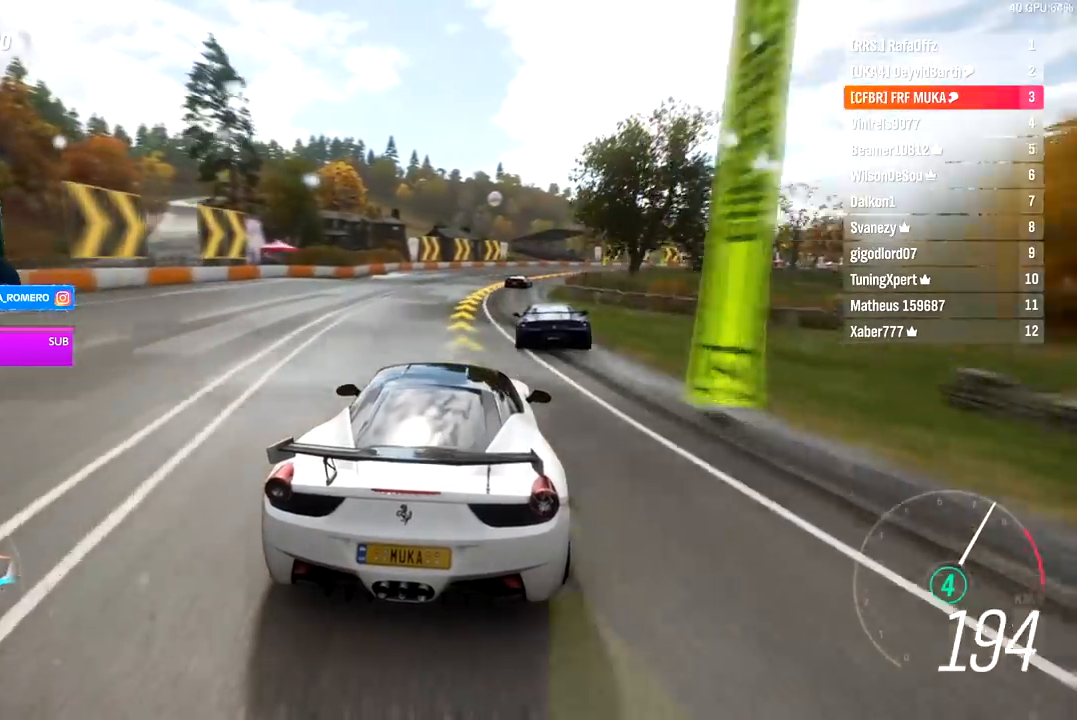
{"buttons": [], "left_stick": "right", "right_stick": "center", "events": [[400, "R2", "up"]]}
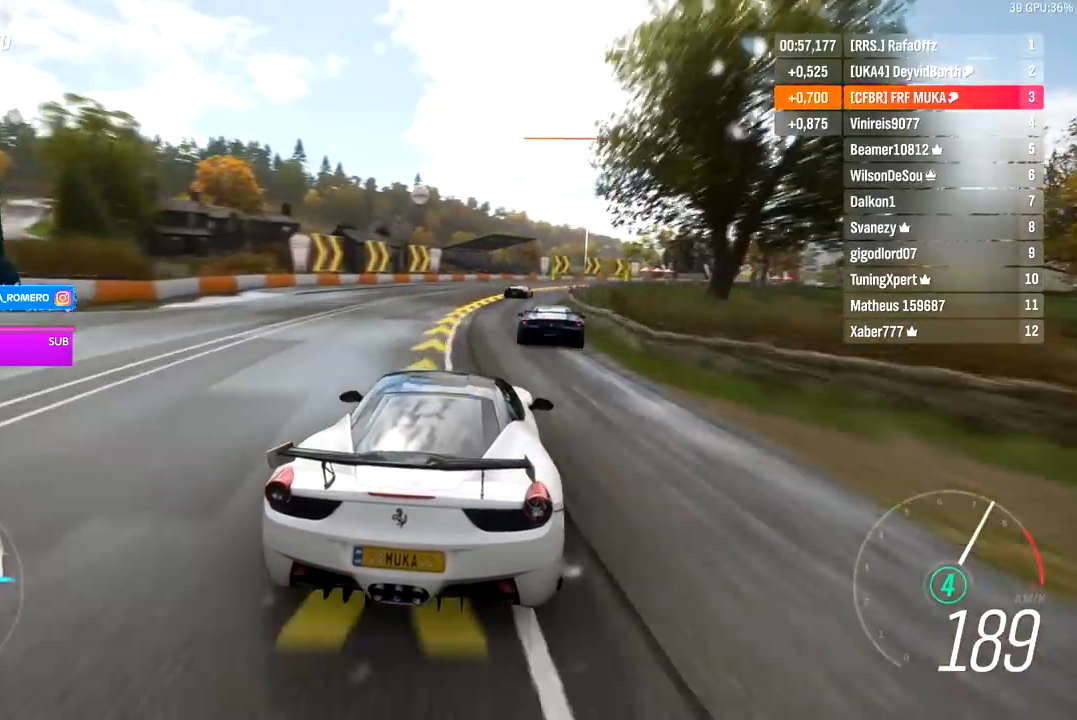
{"buttons": [], "left_stick": "right", "right_stick": "center", "events": []}
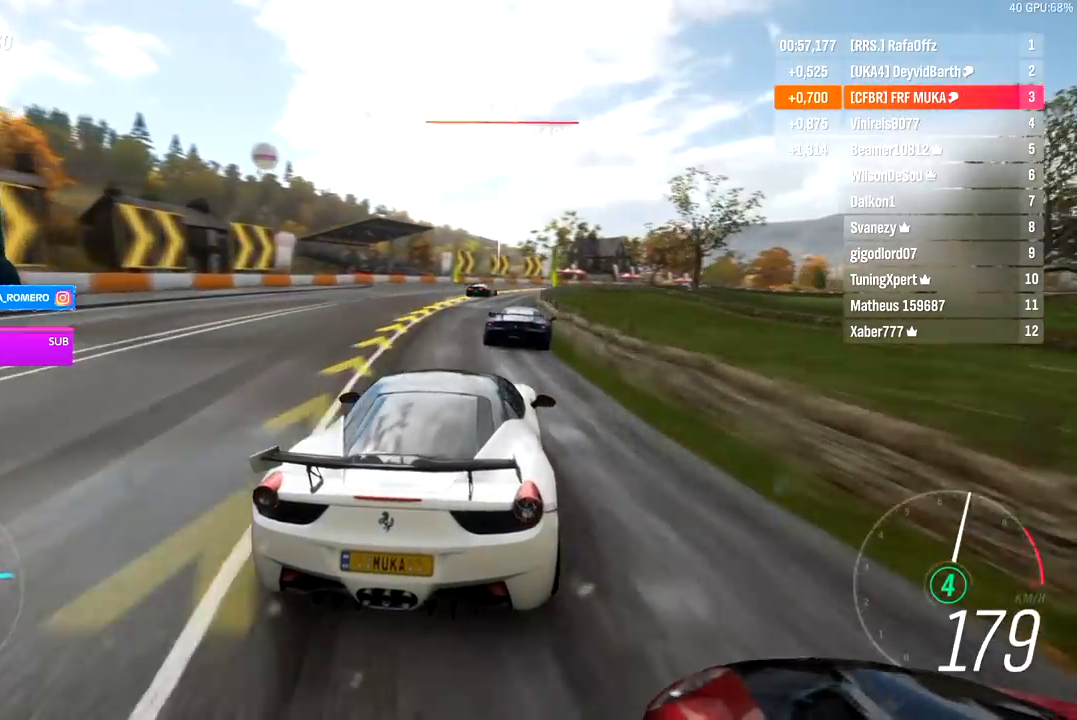
{"buttons": ["R2"], "left_stick": "right", "right_stick": "center", "events": [[17, "R2", "down"]]}
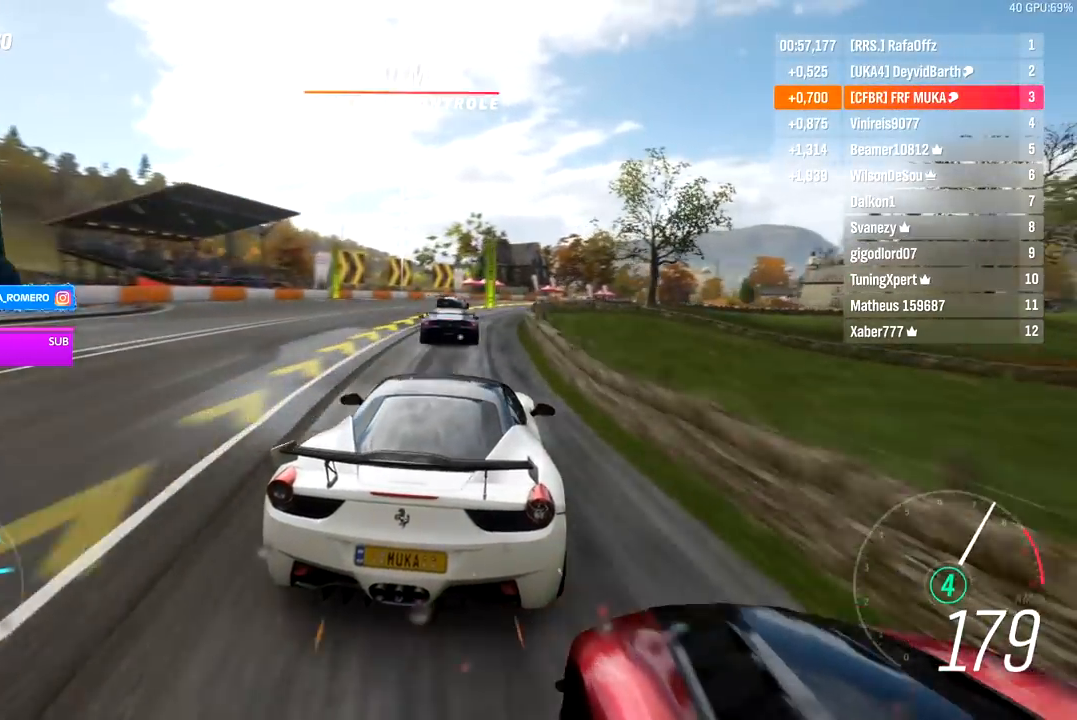
{"buttons": ["R2"], "left_stick": "center", "right_stick": "center", "events": [[433, "left_stick", "center"]]}
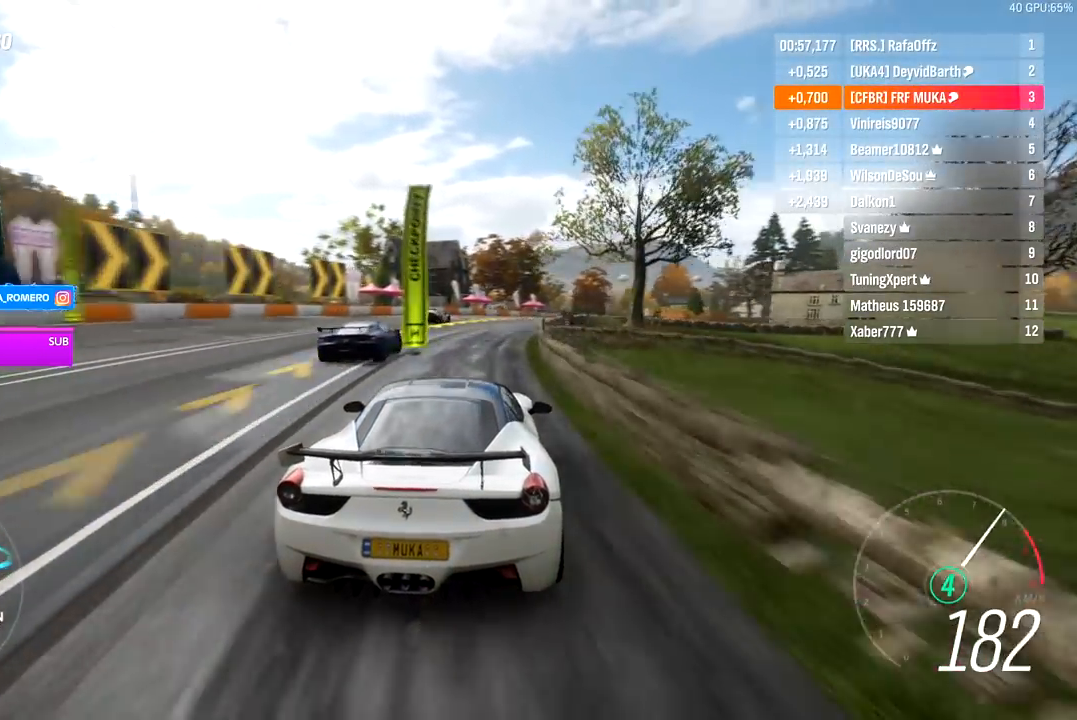
{"buttons": ["R2"], "left_stick": "right", "right_stick": "center", "events": [[33, "left_stick", "right"]]}
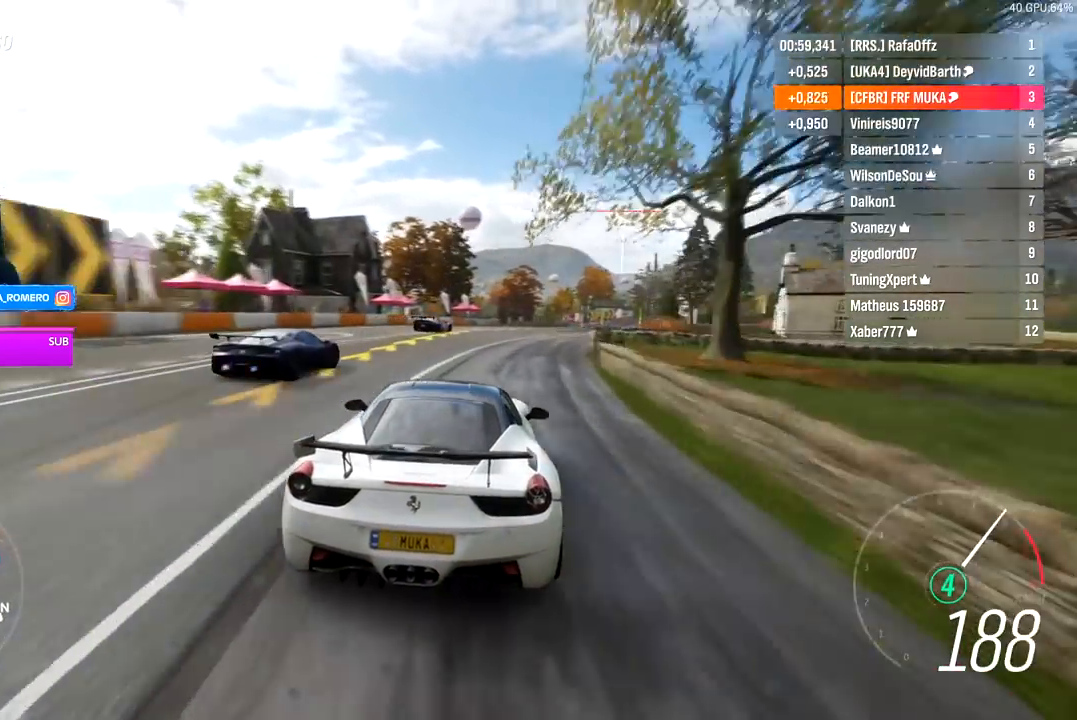
{"buttons": ["R2"], "left_stick": "right", "right_stick": "center", "events": []}
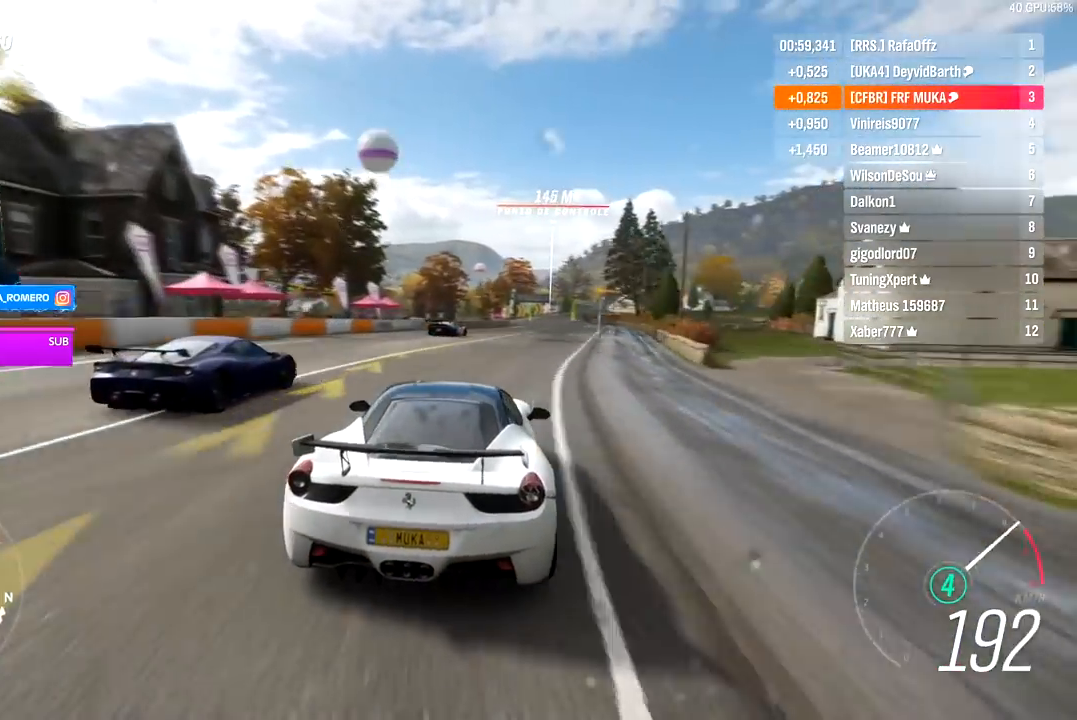
{"buttons": ["R2"], "left_stick": "right", "right_stick": "center", "events": [[83, "R2", "up"], [183, "R2", "down"]]}